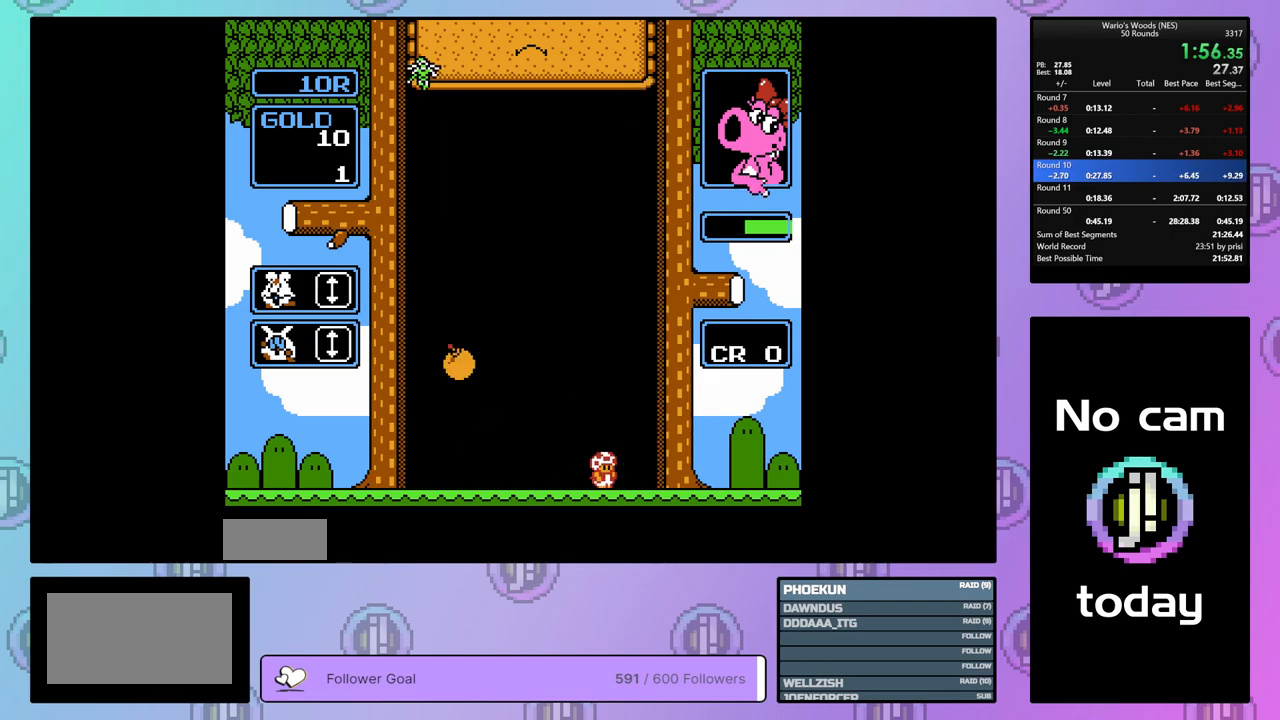
Gameplay with a controller (Nintendo layout); each line is a JSON object with the inputs held at the frame after it. "events" lists button and stick changes between this image and that frame as [ms after this image, input, new state], when the widget could be followed in between. Not read: L3 R3.
{"buttons": [], "events": [[167, "DPAD_RIGHT", "up"]]}
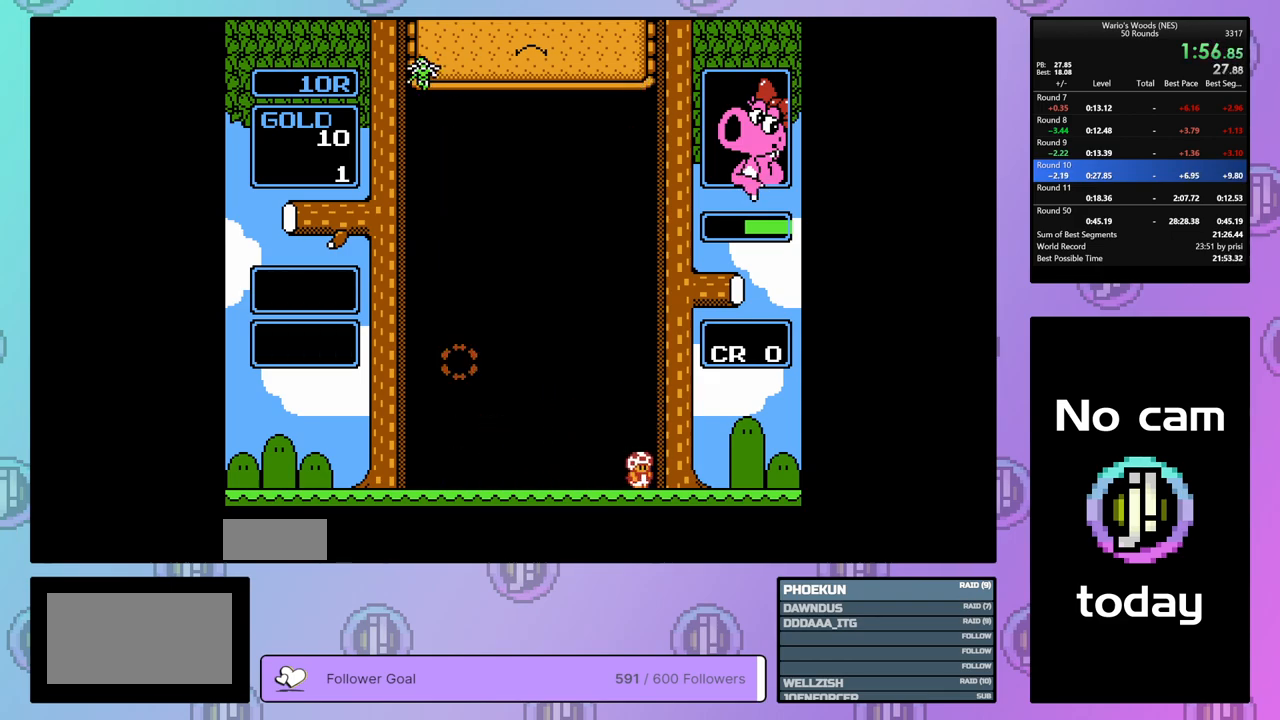
{"buttons": ["DPAD_RIGHT"], "events": [[233, "DPAD_RIGHT", "down"]]}
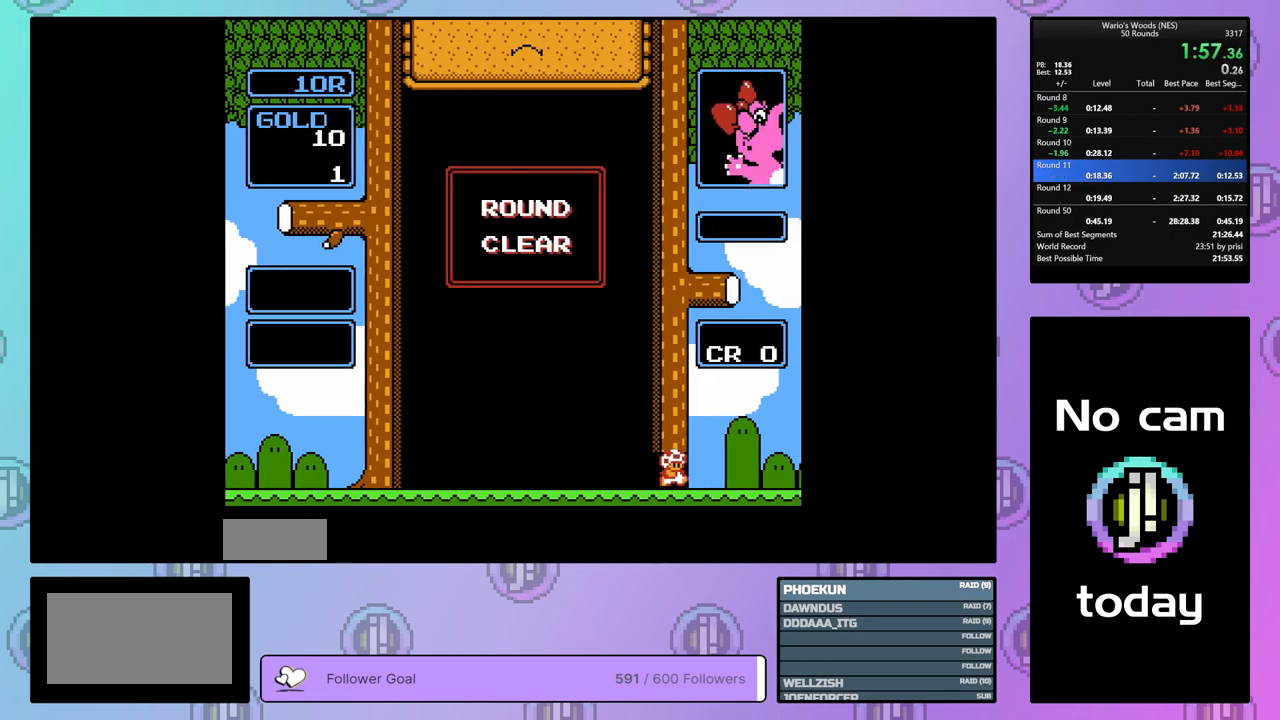
{"buttons": ["DPAD_RIGHT"], "events": []}
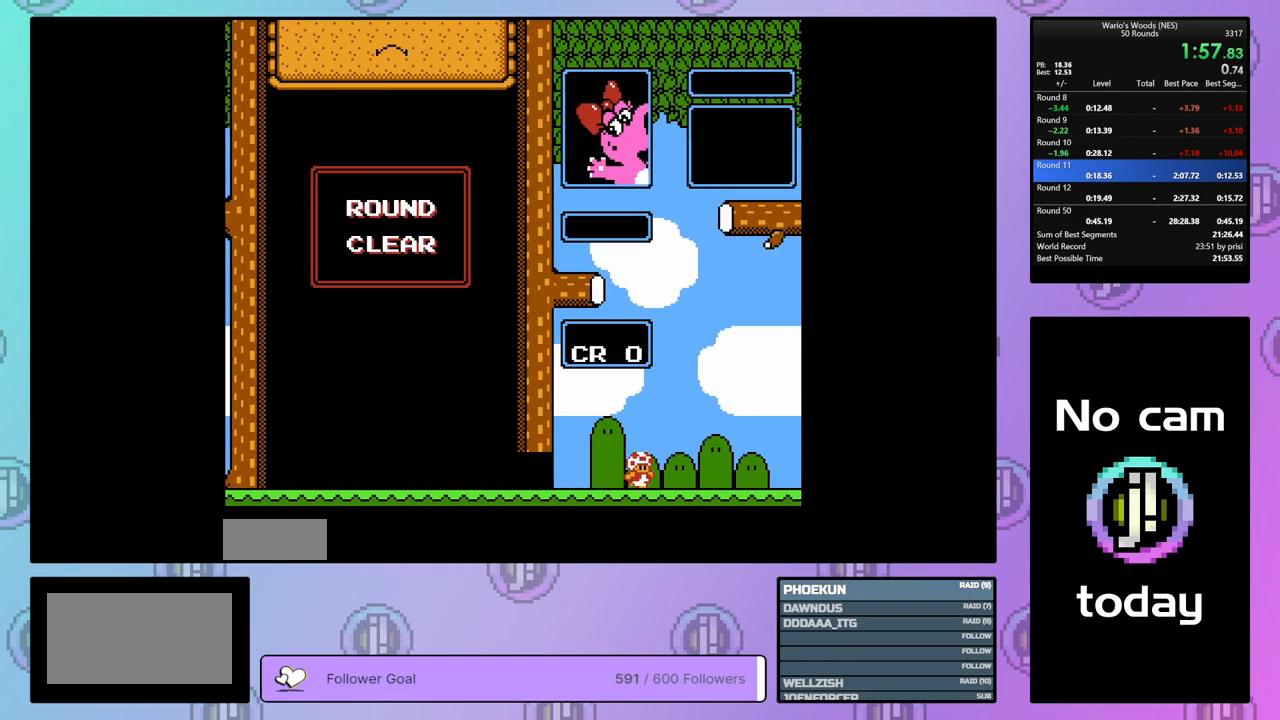
{"buttons": ["DPAD_RIGHT"], "events": []}
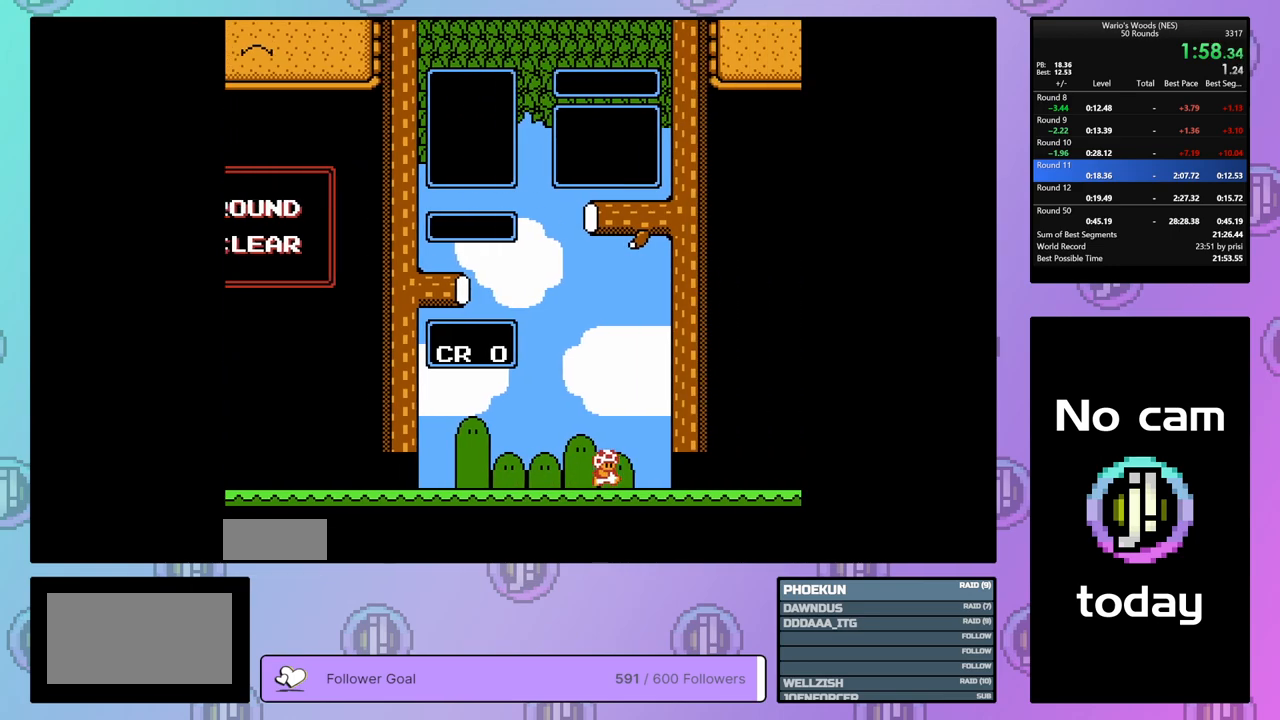
{"buttons": [], "events": [[150, "DPAD_RIGHT", "up"]]}
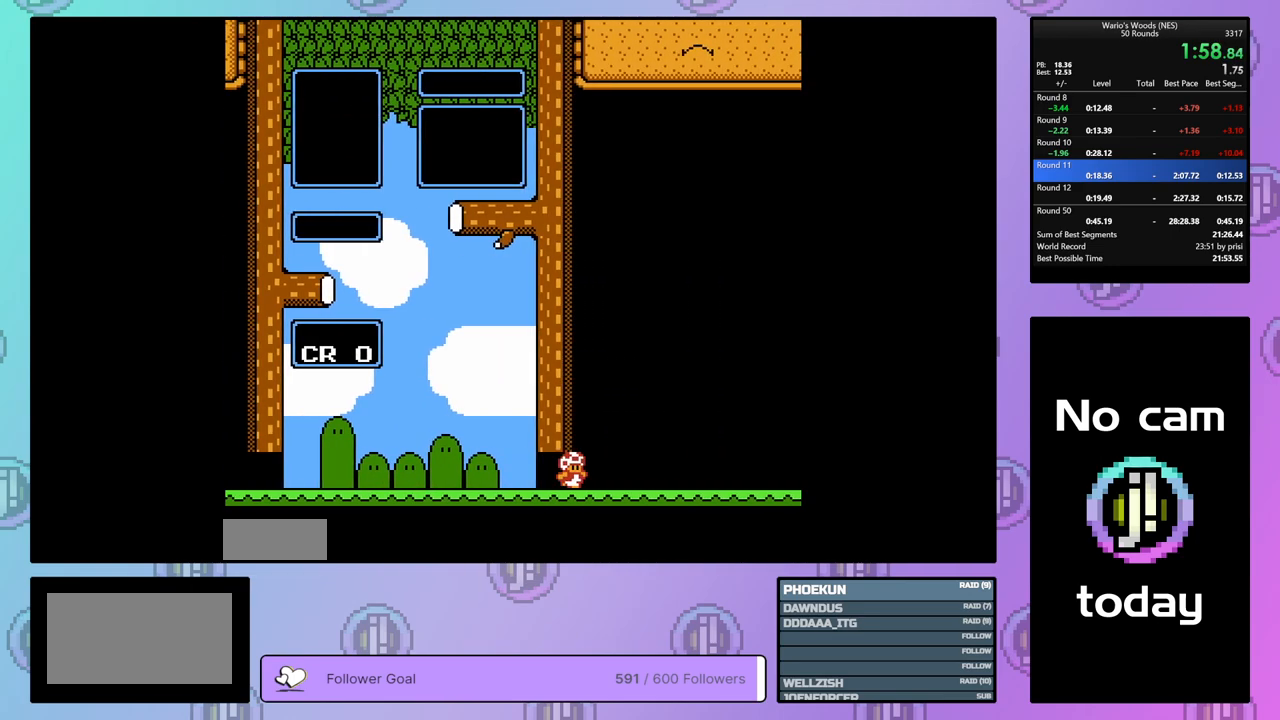
{"buttons": [], "events": []}
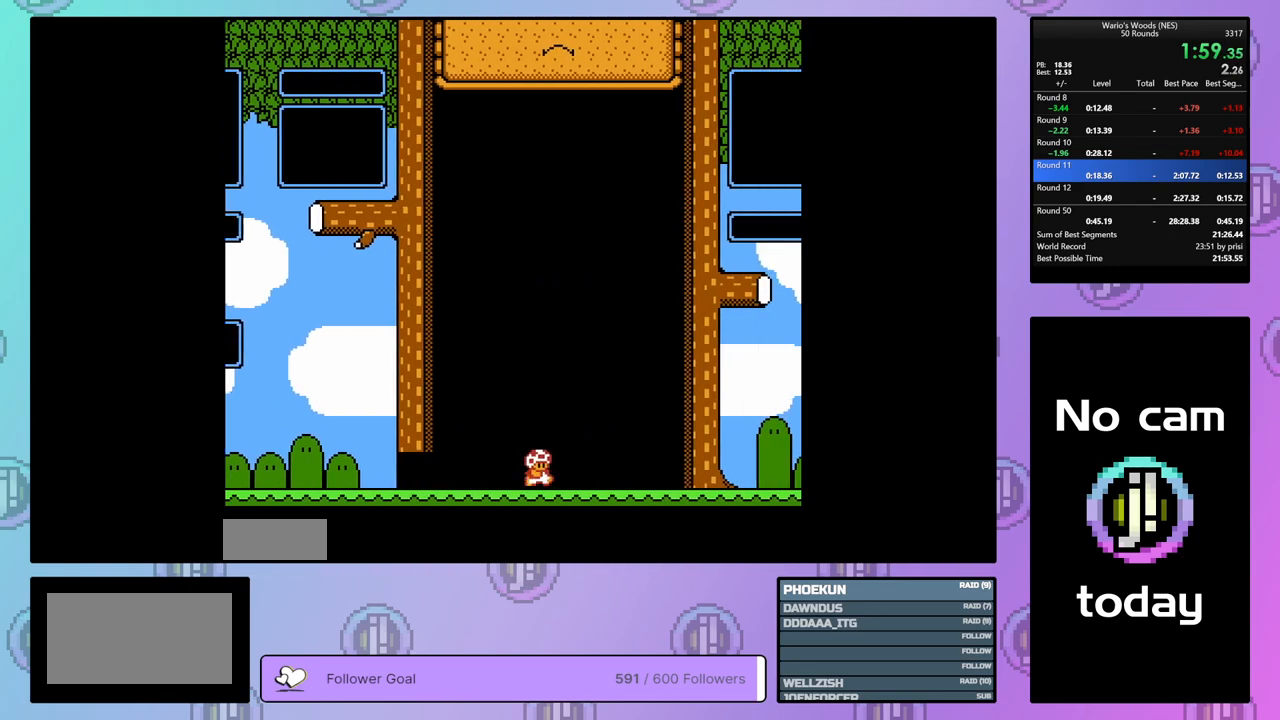
{"buttons": [], "events": []}
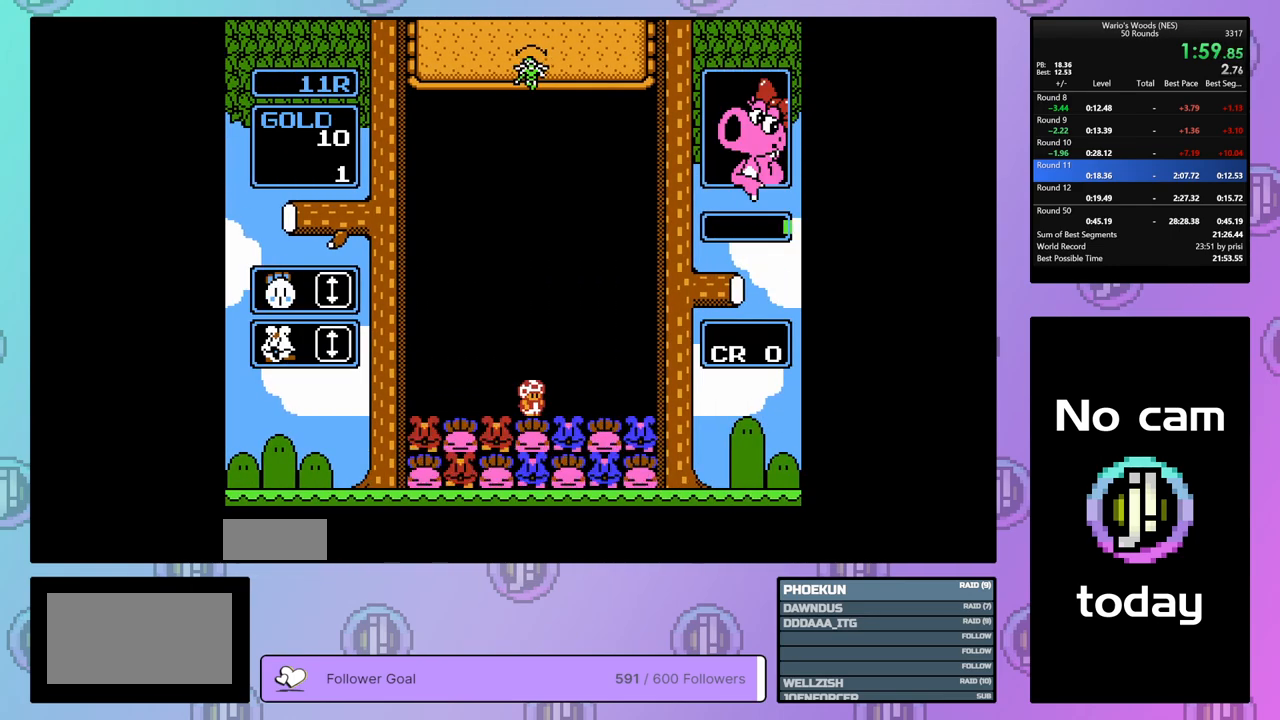
{"buttons": ["DPAD_RIGHT"], "events": [[483, "DPAD_RIGHT", "down"]]}
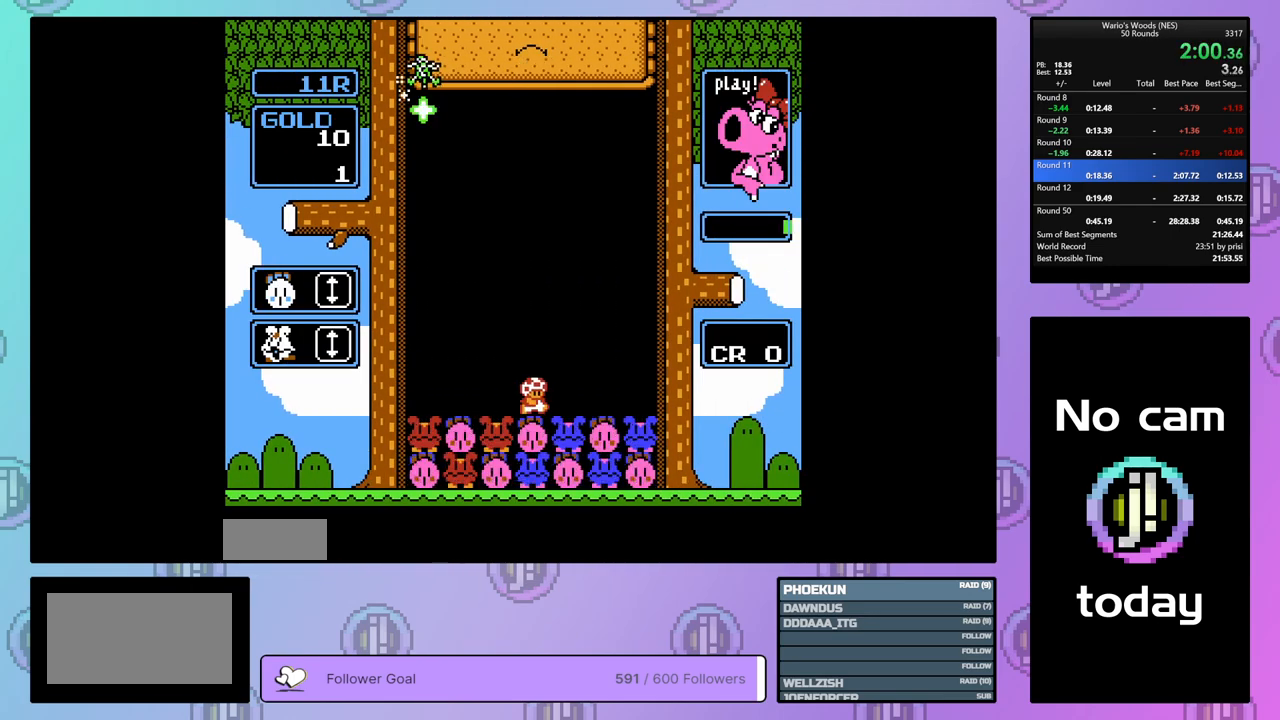
{"buttons": [], "events": [[117, "DPAD_RIGHT", "up"], [183, "B", "down"], [300, "B", "up"], [317, "DPAD_RIGHT", "down"], [500, "DPAD_RIGHT", "up"]]}
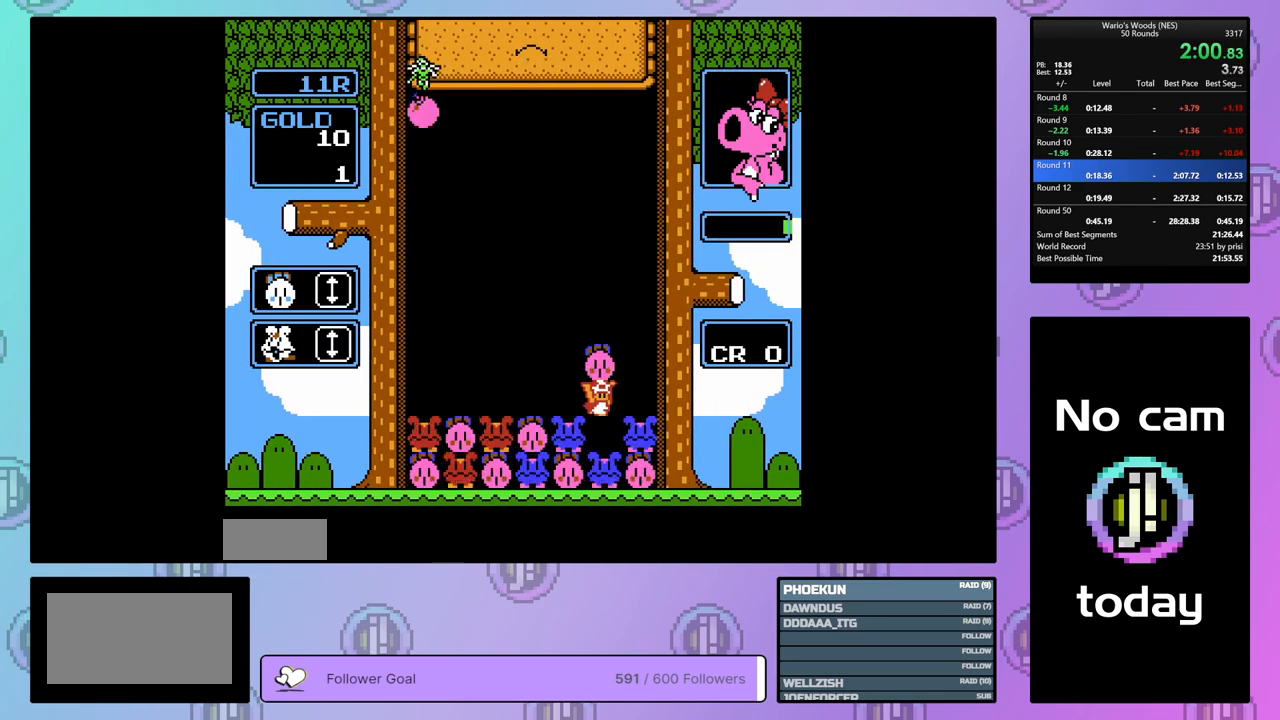
{"buttons": [], "events": [[33, "B", "down"], [183, "B", "up"], [317, "B", "down"], [467, "B", "up"]]}
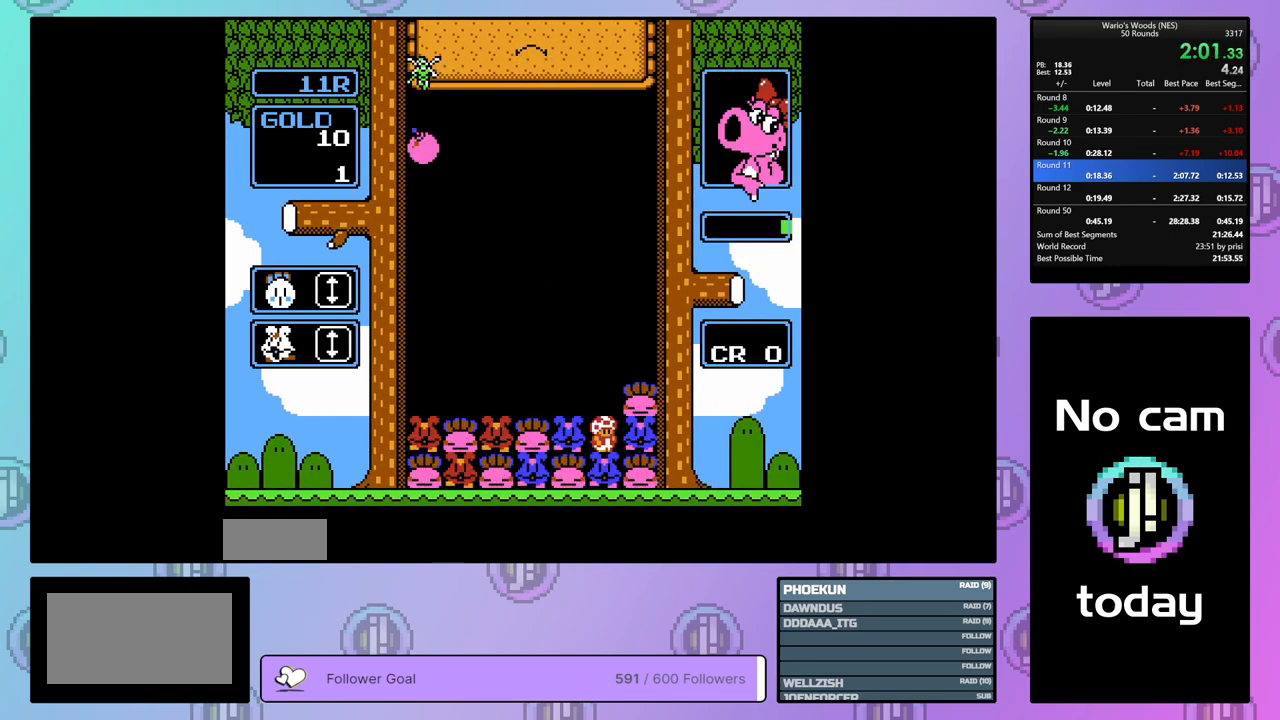
{"buttons": ["DPAD_LEFT"], "events": [[83, "B", "down"], [250, "B", "up"], [250, "DPAD_UP", "down"], [383, "DPAD_UP", "up"], [450, "DPAD_LEFT", "down"]]}
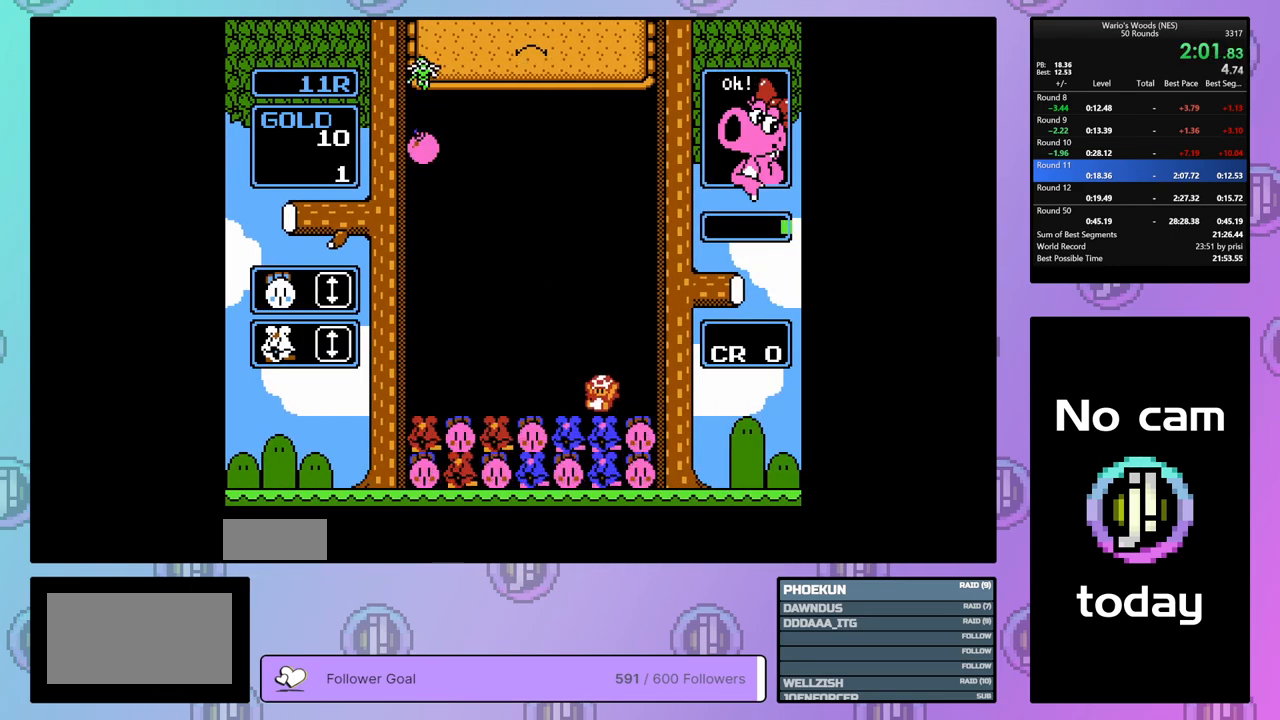
{"buttons": ["DPAD_LEFT"], "events": [[267, "B", "down"], [317, "DPAD_LEFT", "up"], [450, "B", "up"], [450, "DPAD_LEFT", "down"]]}
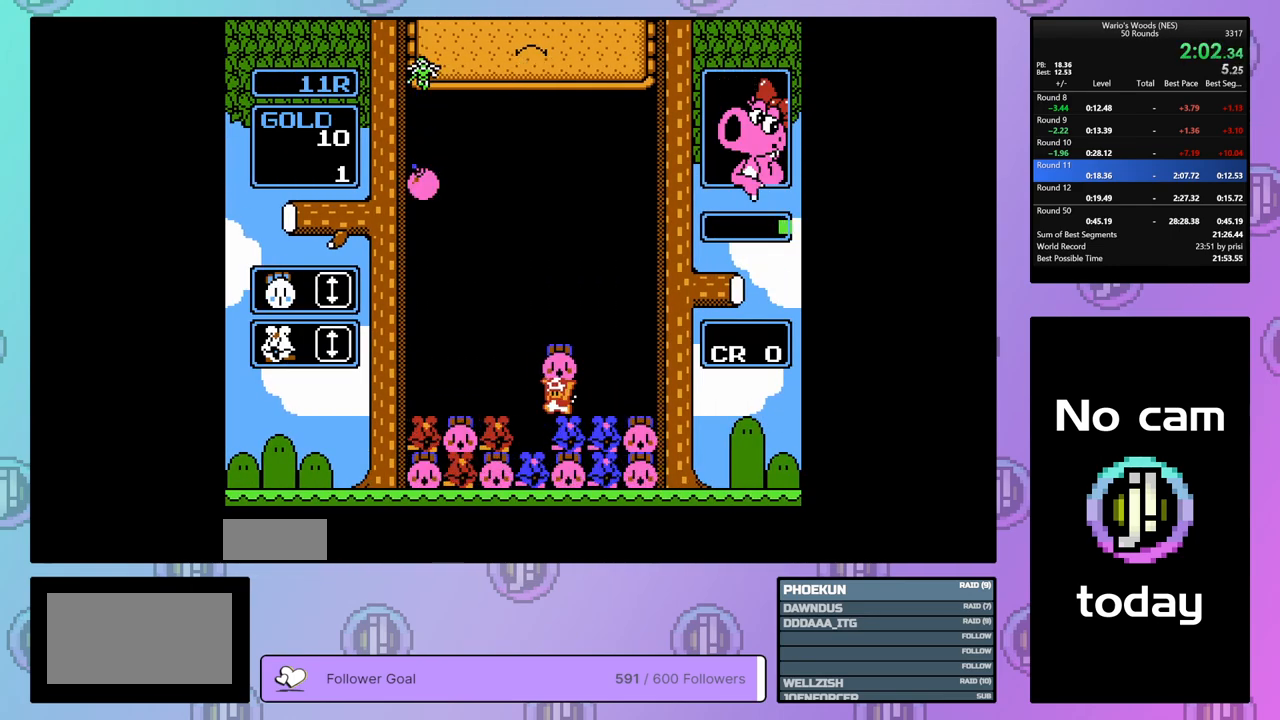
{"buttons": ["B"], "events": [[100, "B", "down"], [183, "DPAD_LEFT", "up"], [233, "B", "up"], [400, "B", "down"]]}
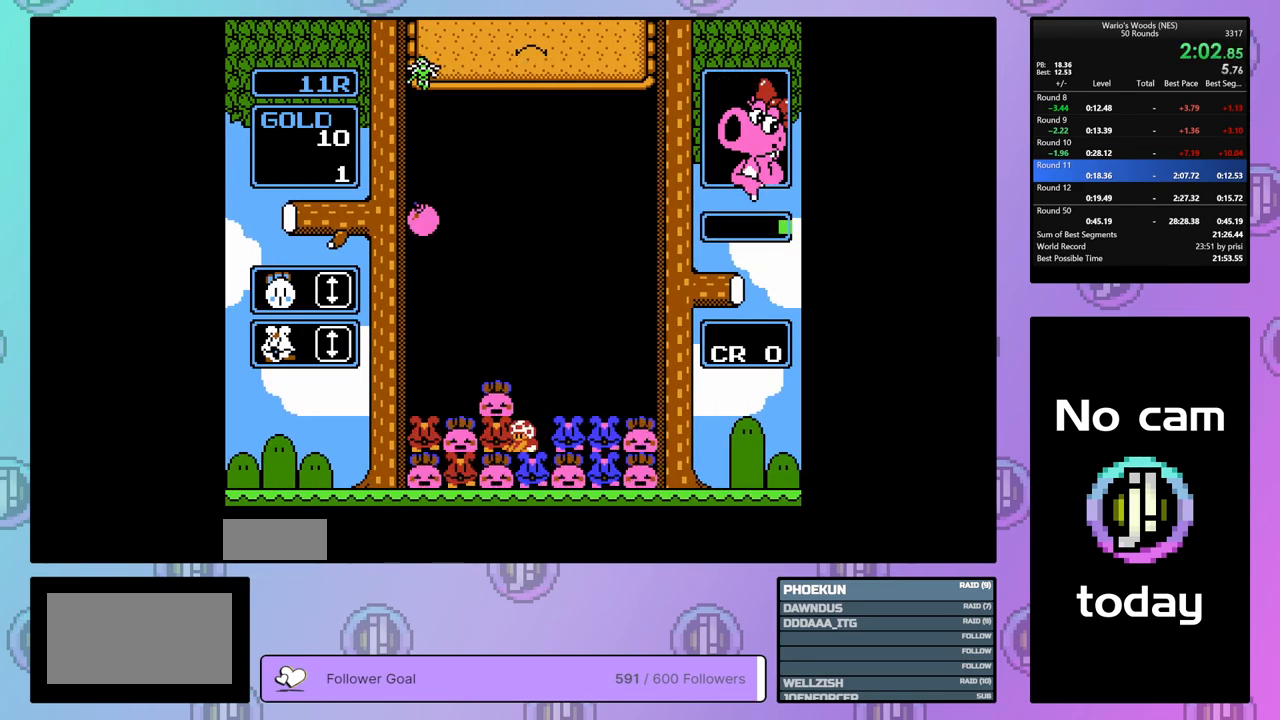
{"buttons": ["DPAD_LEFT"], "events": [[117, "DPAD_UP", "down"], [133, "B", "up"], [233, "DPAD_LEFT", "down"], [233, "DPAD_UP", "up"]]}
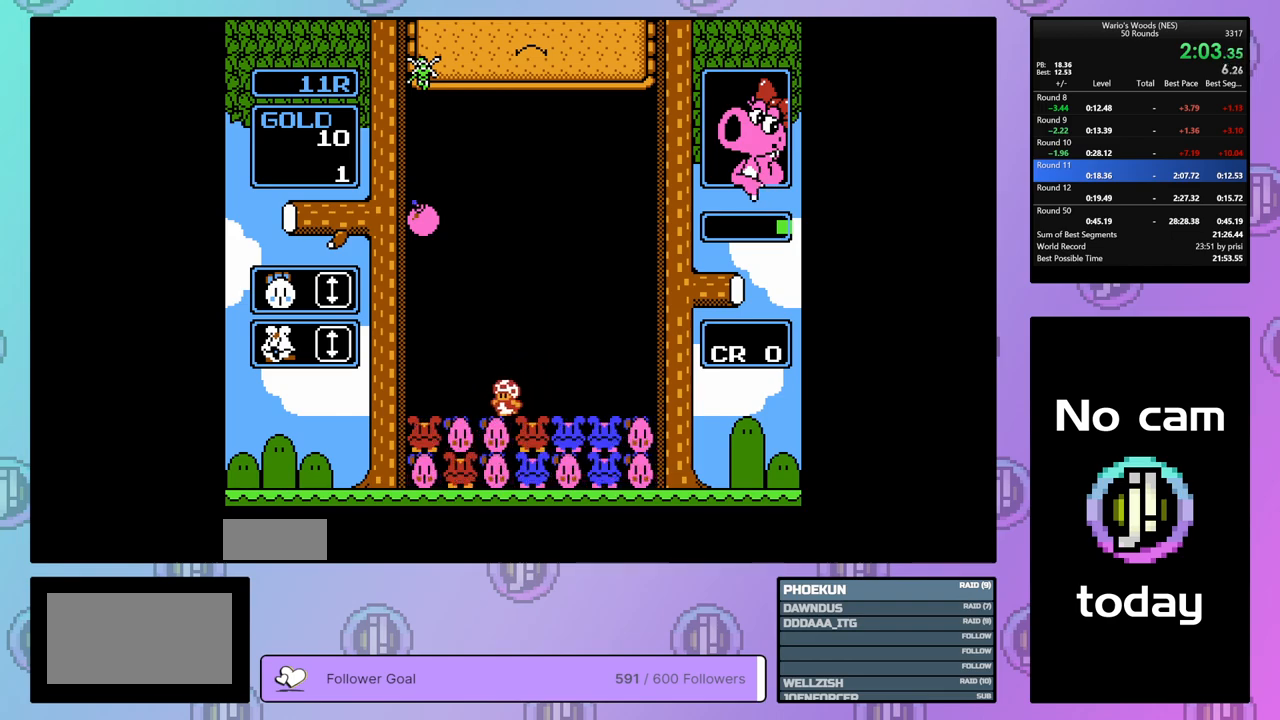
{"buttons": ["DPAD_DOWN"], "events": [[383, "DPAD_DOWN", "down"], [383, "DPAD_LEFT", "up"]]}
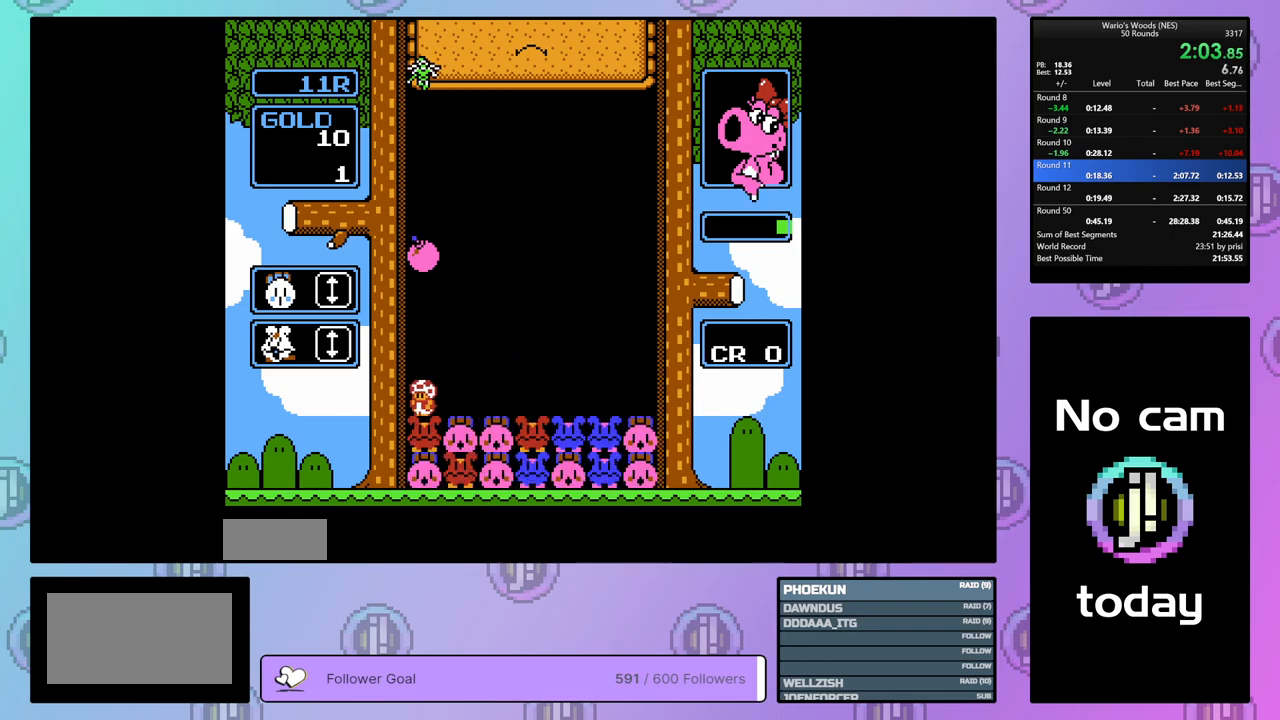
{"buttons": ["DPAD_RIGHT"], "events": [[383, "DPAD_DOWN", "up"], [483, "DPAD_RIGHT", "down"]]}
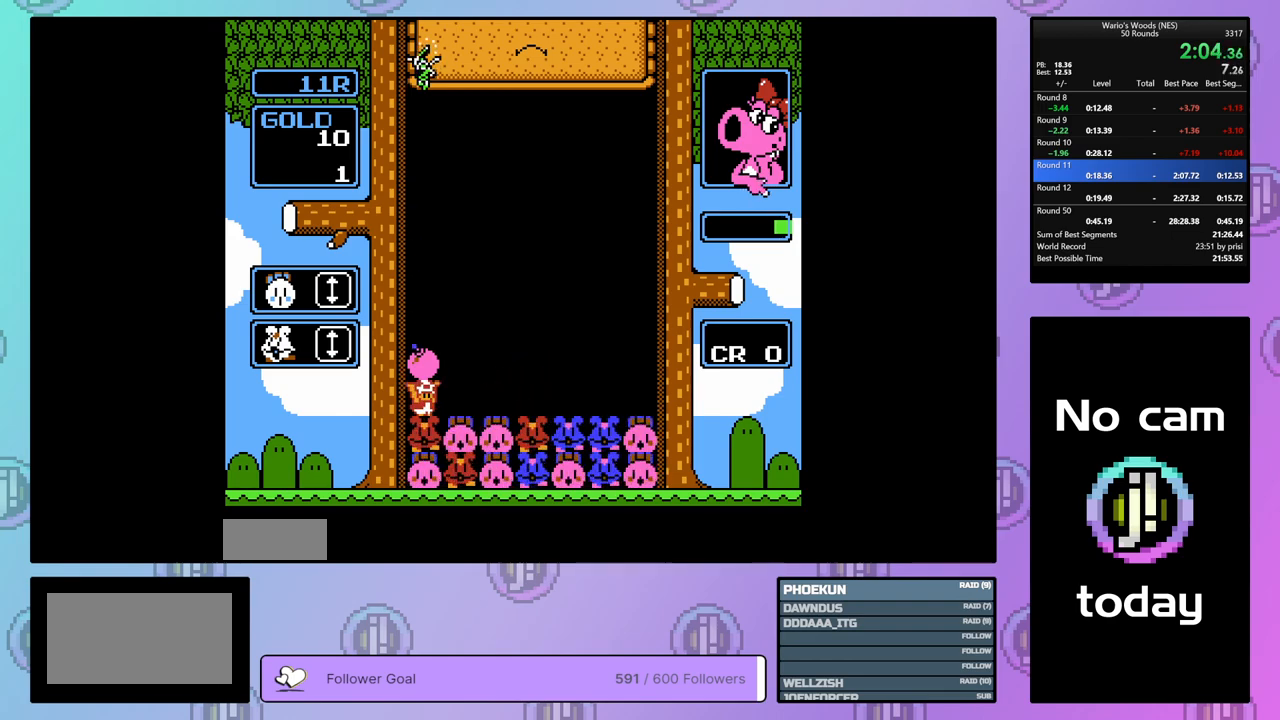
{"buttons": [], "events": [[267, "B", "down"], [283, "DPAD_RIGHT", "up"], [383, "B", "up"]]}
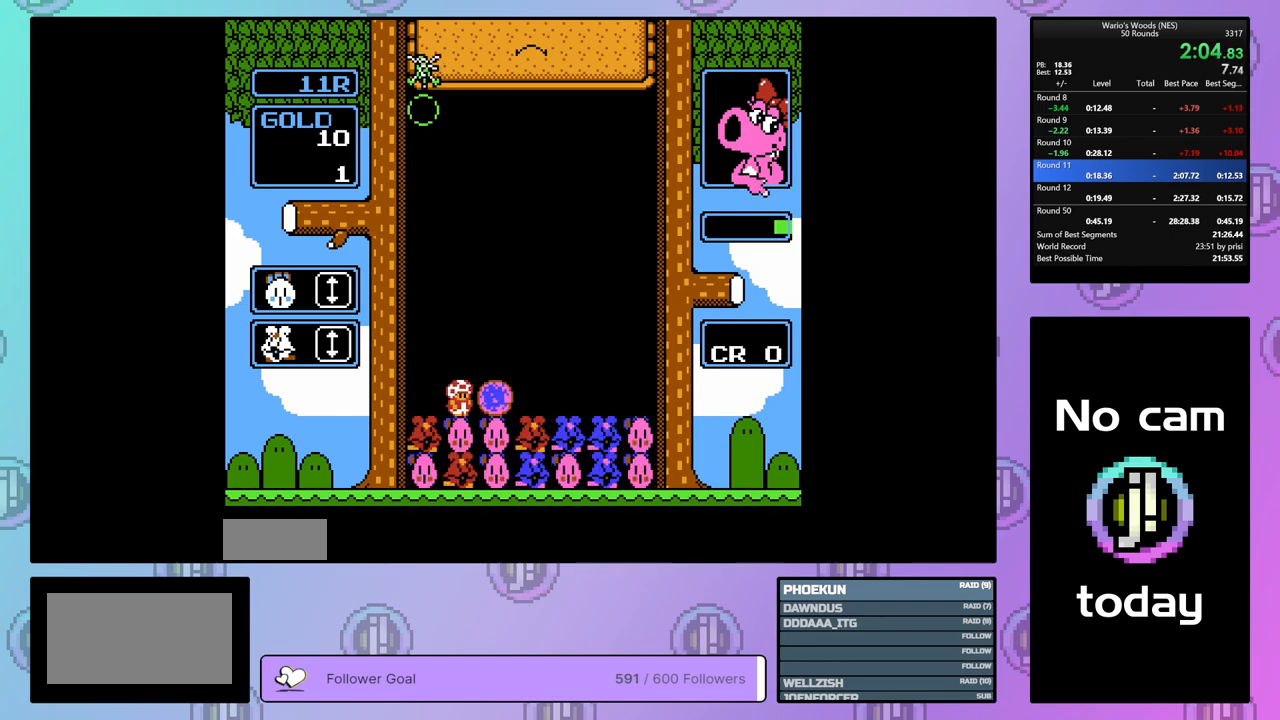
{"buttons": [], "events": []}
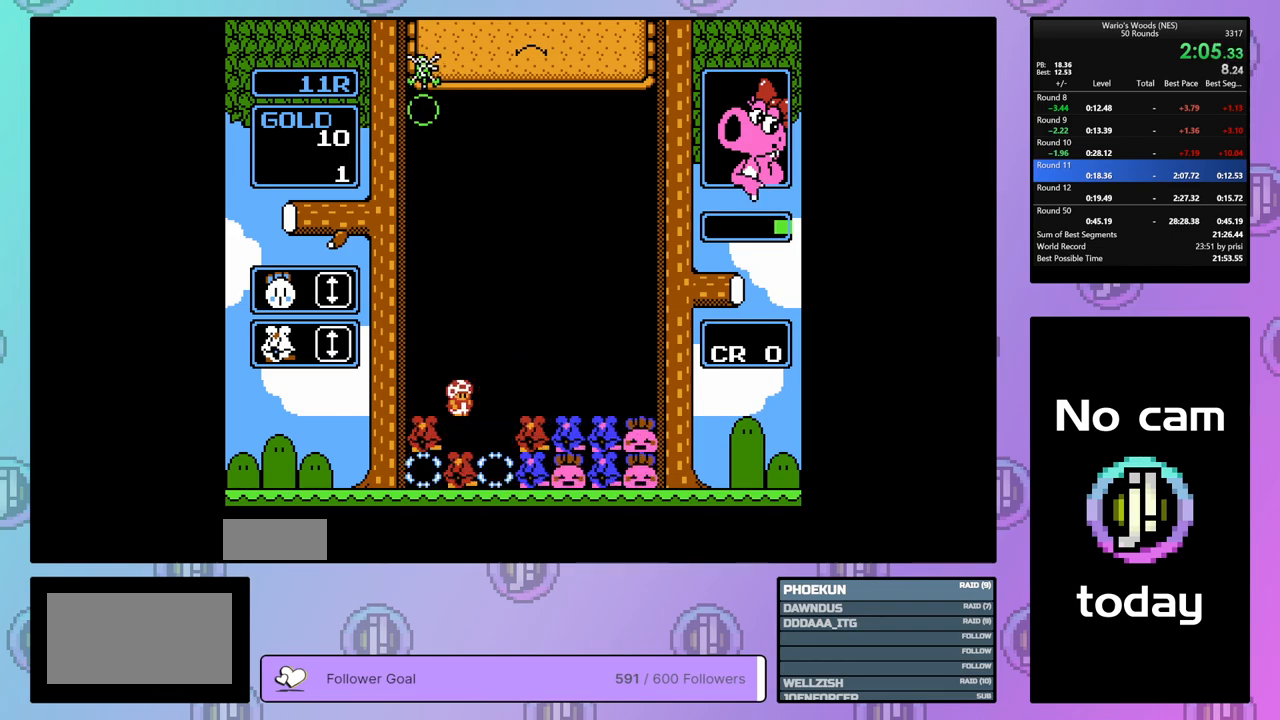
{"buttons": [], "events": [[267, "DPAD_RIGHT", "down"], [350, "B", "down"], [467, "DPAD_RIGHT", "up"], [500, "B", "up"]]}
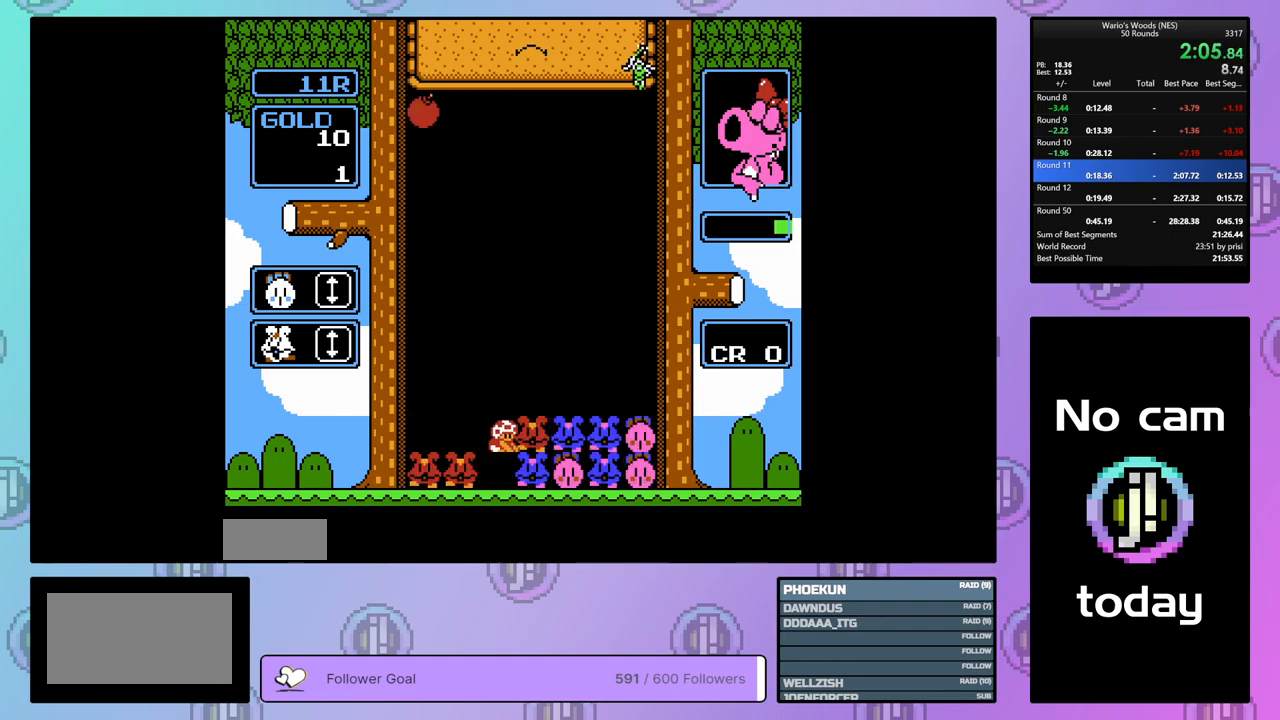
{"buttons": ["A"], "events": [[50, "DPAD_LEFT", "down"], [217, "DPAD_LEFT", "up"], [250, "B", "down"], [400, "B", "up"], [483, "A", "down"]]}
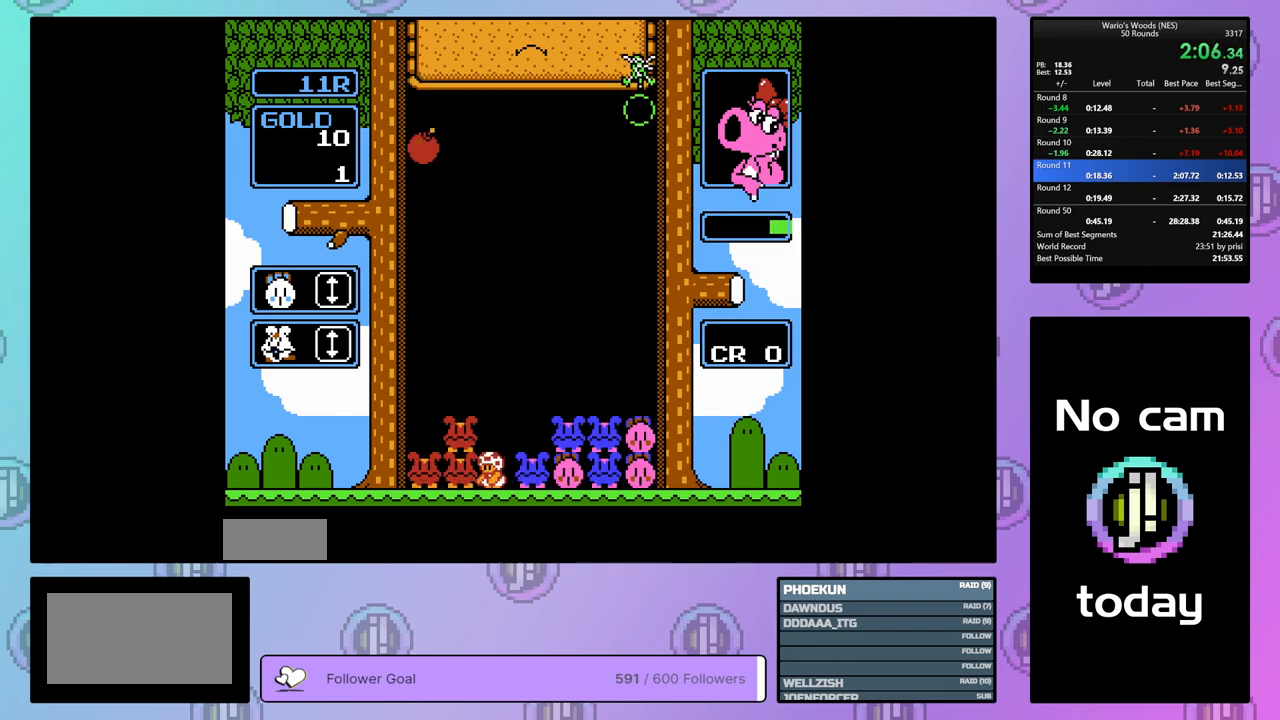
{"buttons": ["DPAD_DOWN"], "events": [[67, "DPAD_LEFT", "down"], [150, "A", "up"], [233, "A", "down"], [267, "DPAD_LEFT", "up"], [300, "DPAD_DOWN", "down"], [367, "A", "up"]]}
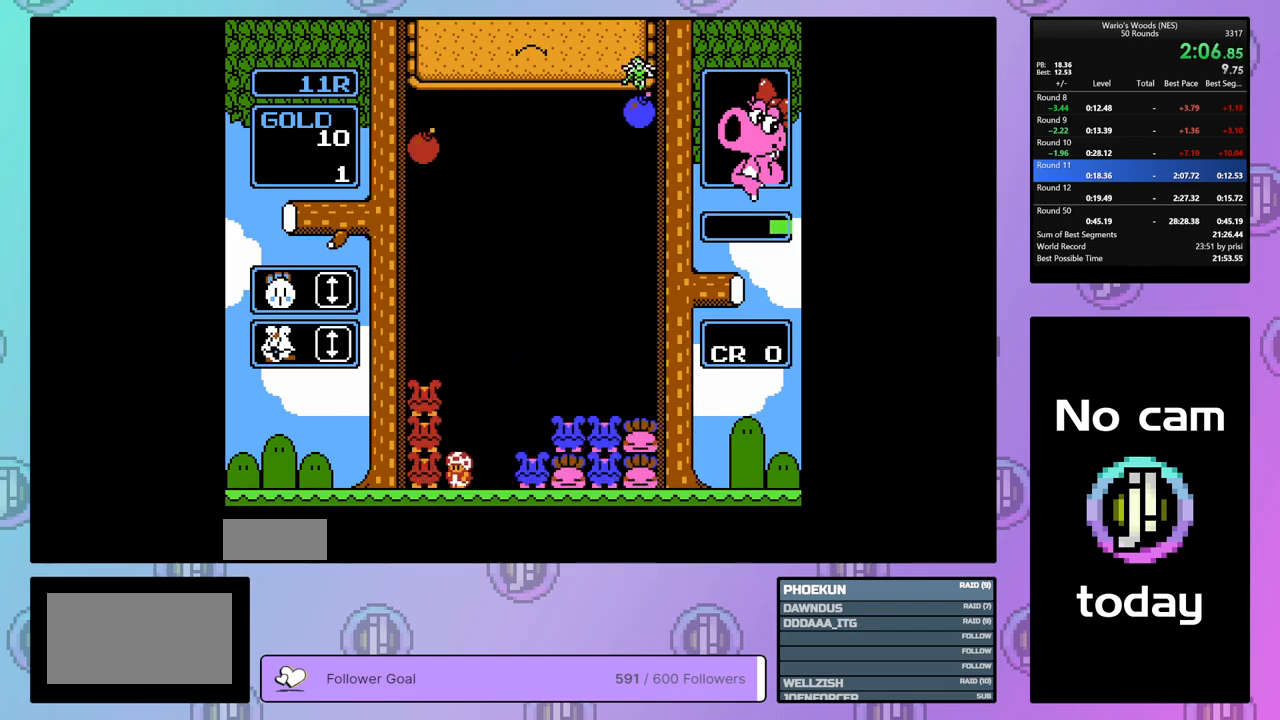
{"buttons": ["DPAD_DOWN"], "events": []}
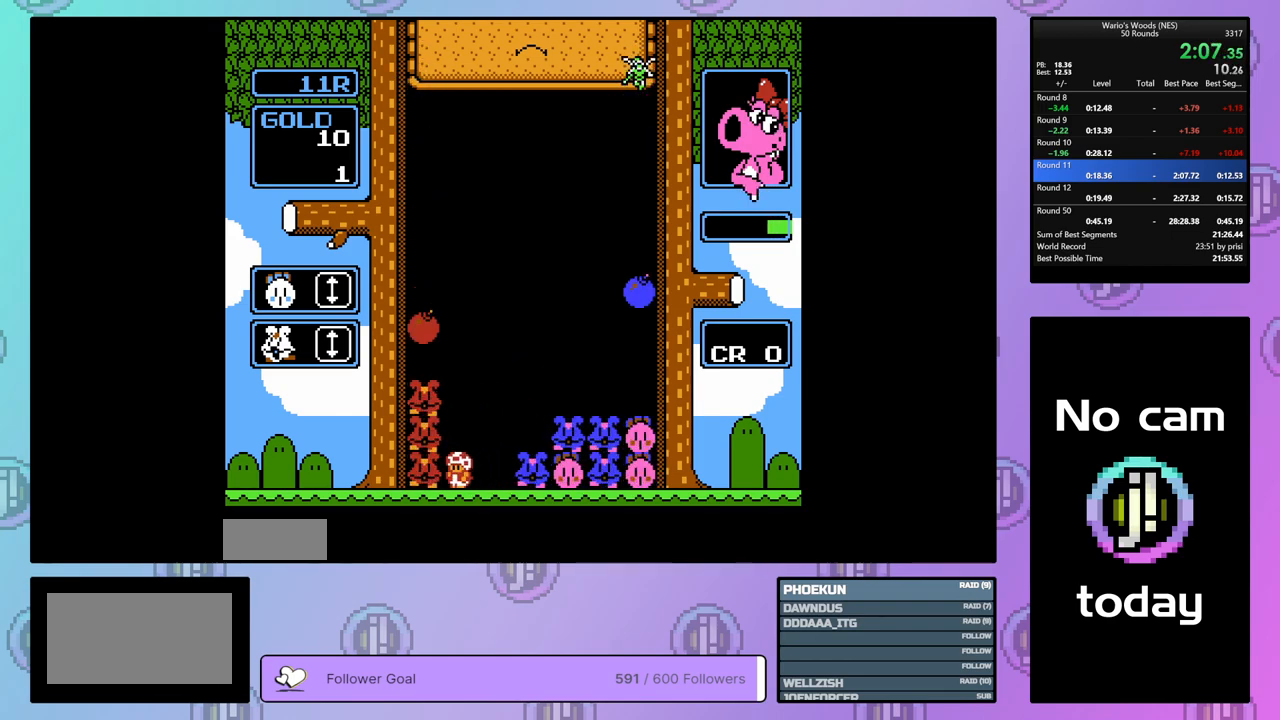
{"buttons": ["DPAD_RIGHT"], "events": [[50, "DPAD_DOWN", "up"], [133, "DPAD_RIGHT", "down"]]}
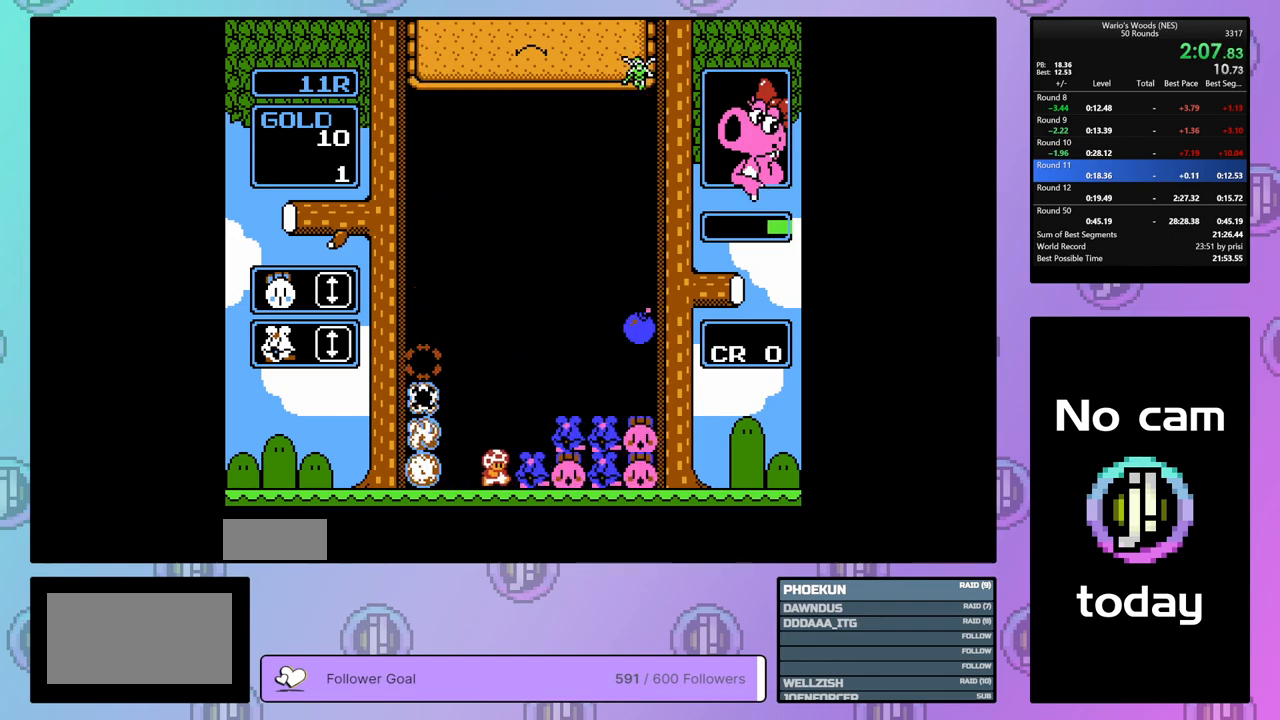
{"buttons": ["DPAD_RIGHT"], "events": []}
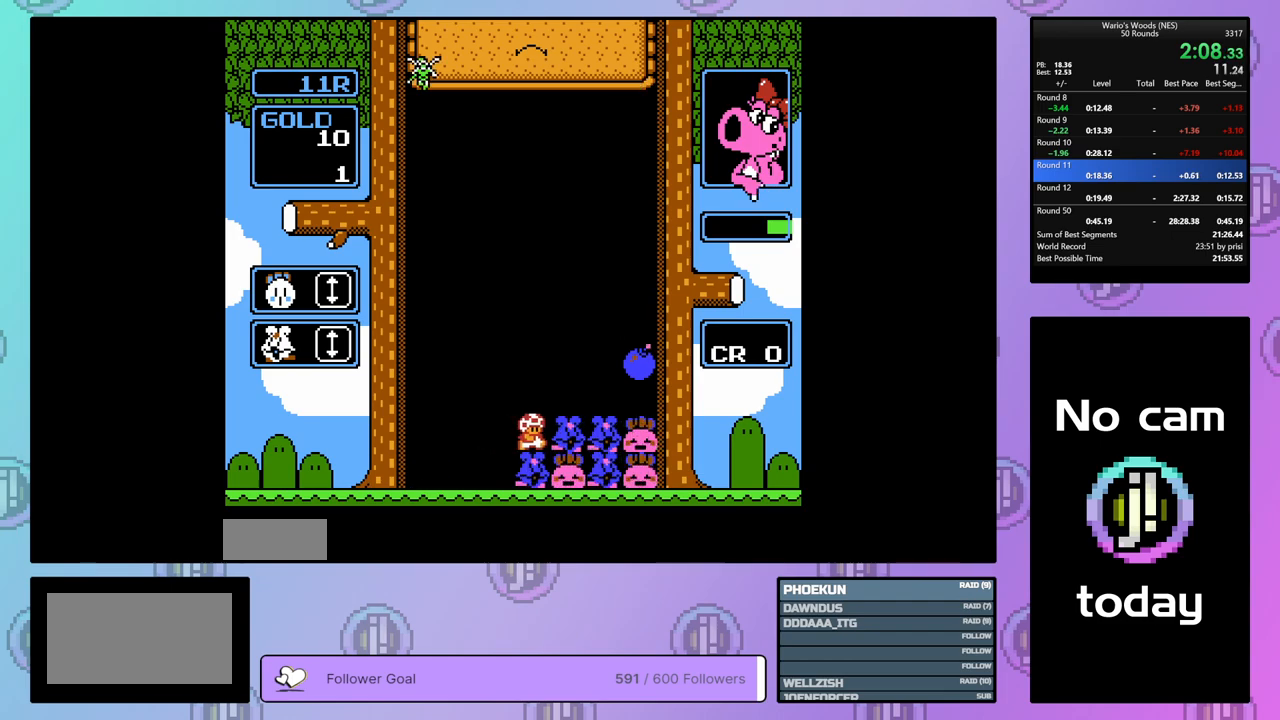
{"buttons": ["DPAD_RIGHT"], "events": []}
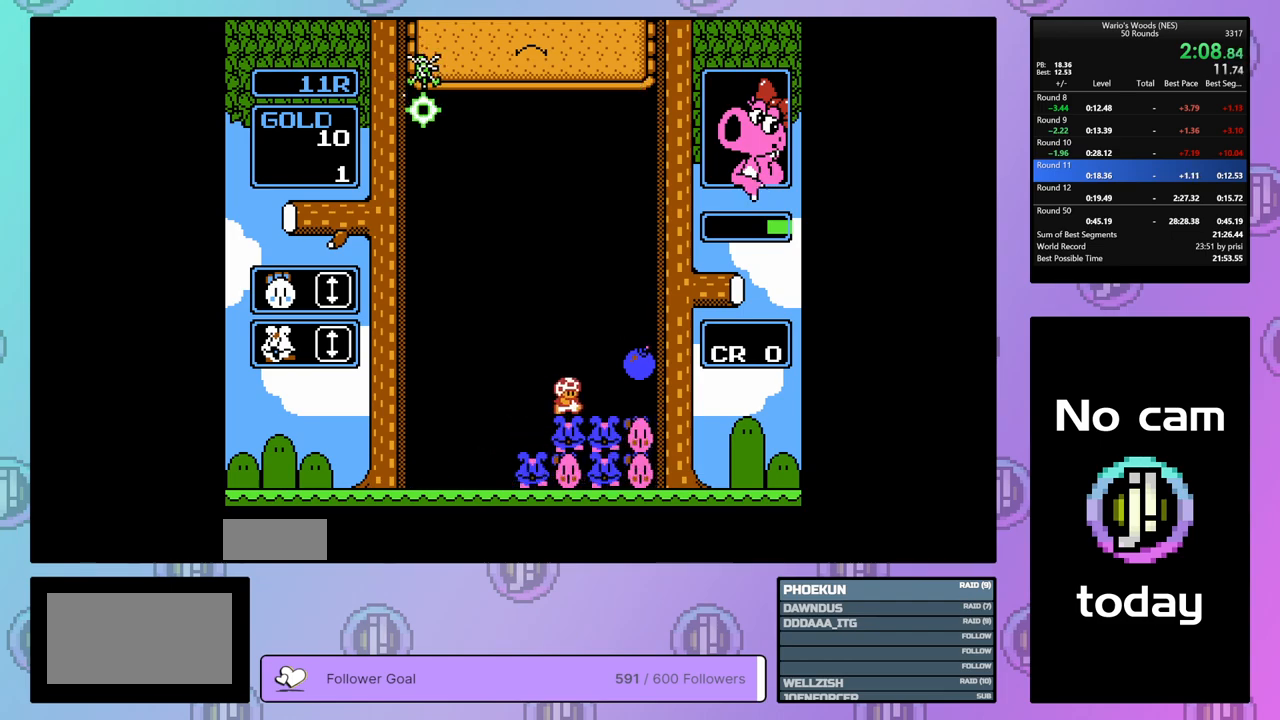
{"buttons": ["DPAD_UP"], "events": [[100, "B", "down"], [183, "DPAD_RIGHT", "up"], [317, "B", "up"], [383, "DPAD_UP", "down"]]}
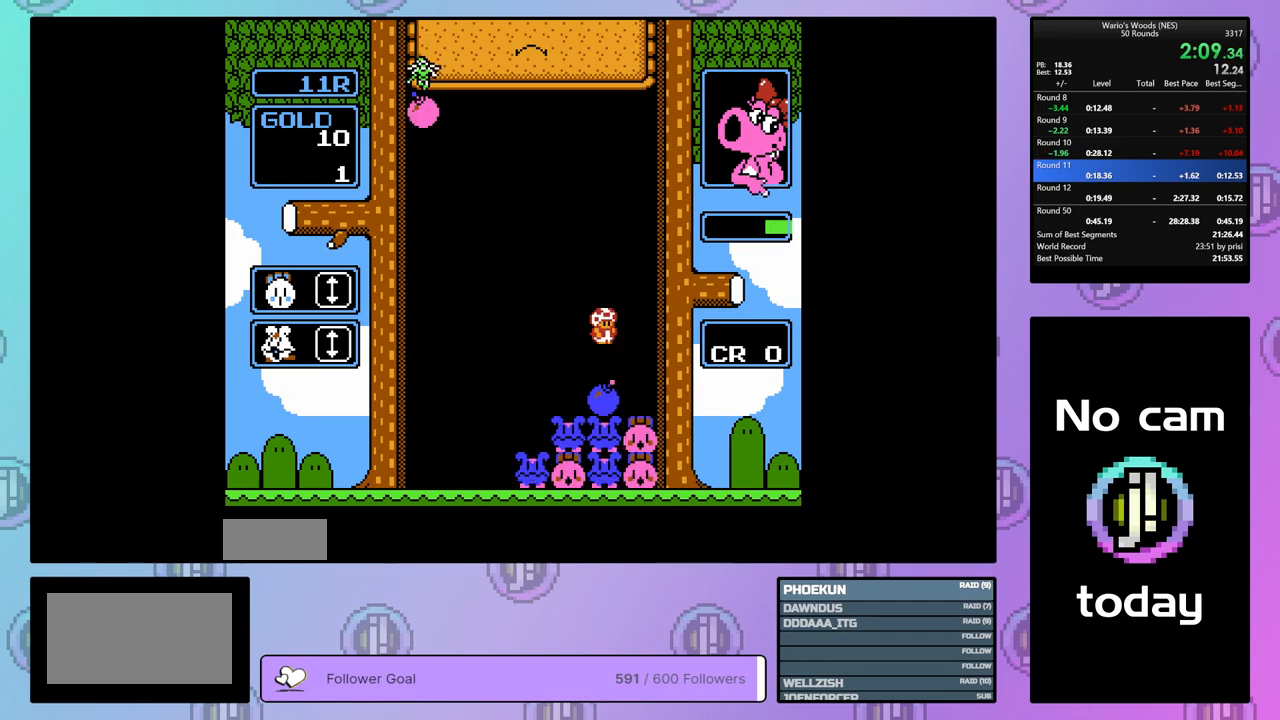
{"buttons": [], "events": [[17, "DPAD_UP", "up"]]}
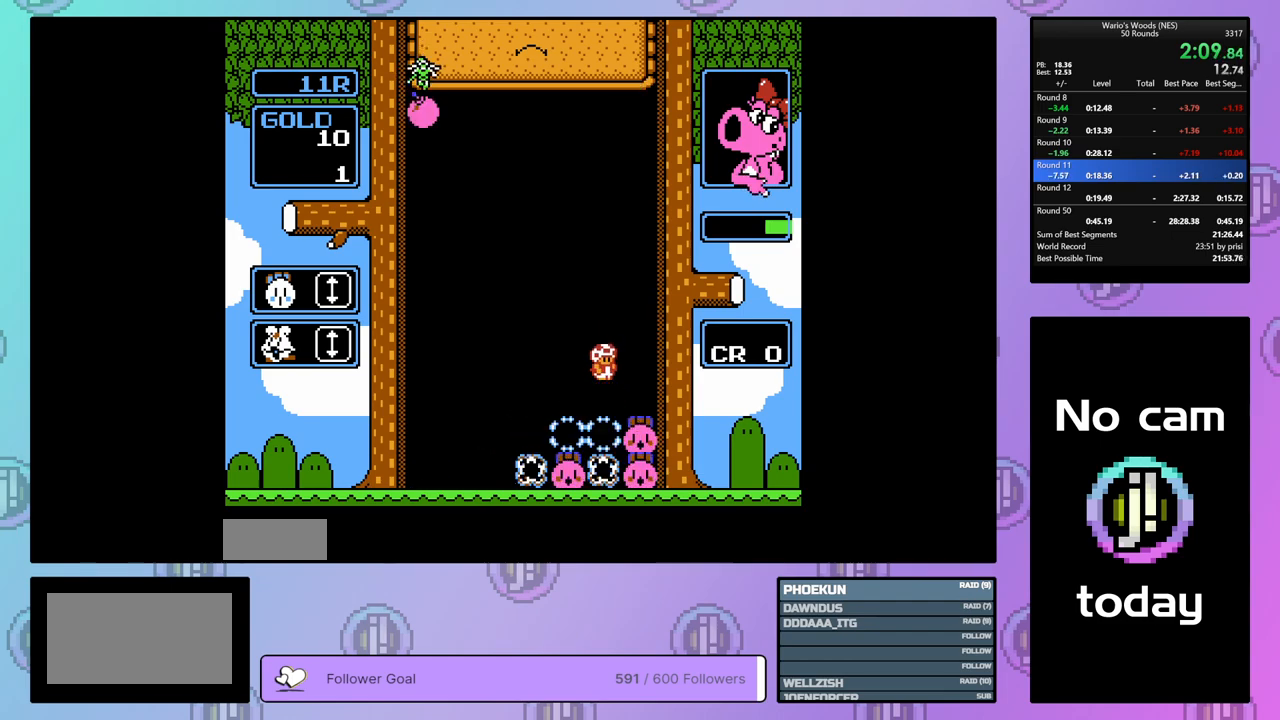
{"buttons": [], "events": []}
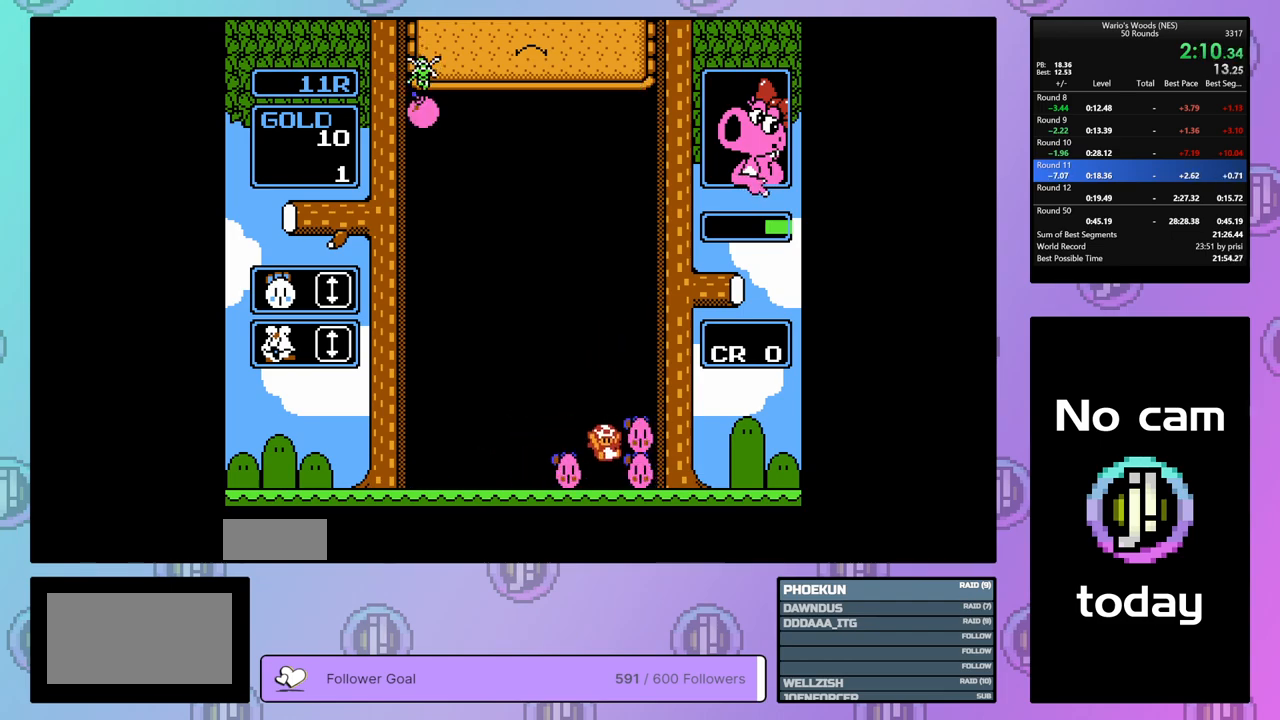
{"buttons": [], "events": [[83, "A", "down"], [217, "DPAD_LEFT", "down"], [283, "A", "up"], [350, "DPAD_LEFT", "up"], [383, "A", "down"], [500, "A", "up"]]}
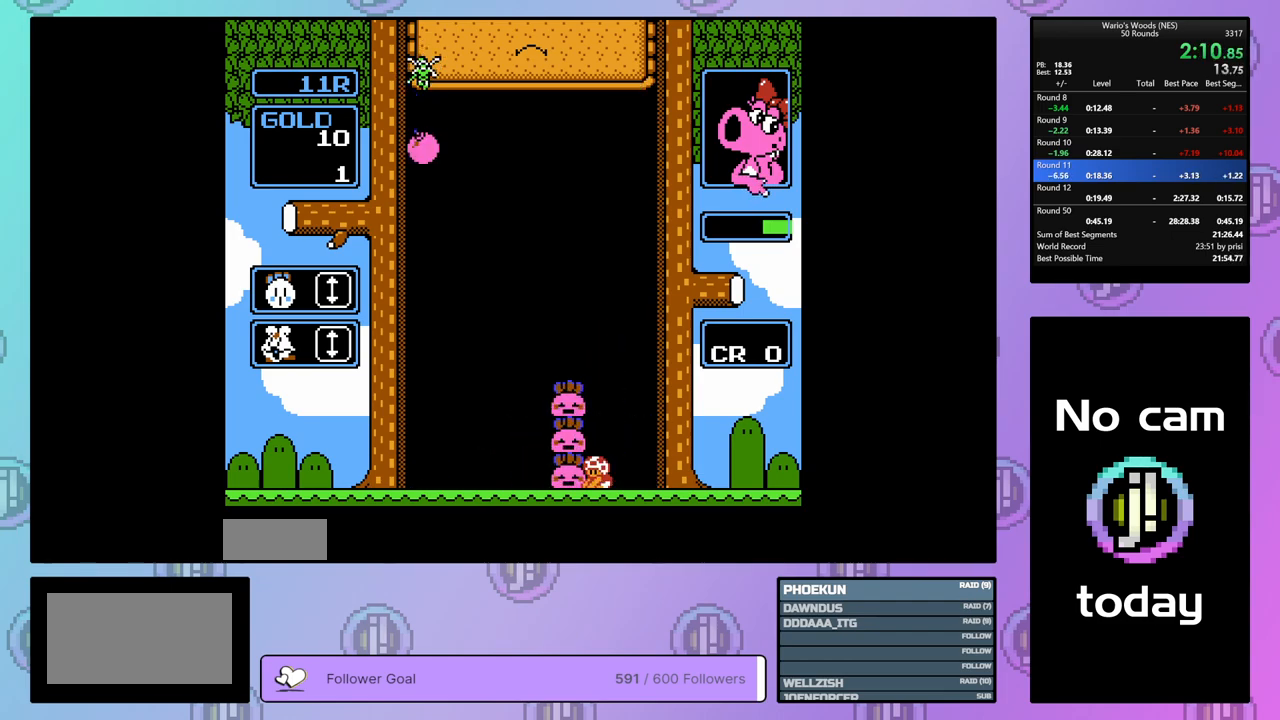
{"buttons": ["DPAD_LEFT"], "events": [[83, "A", "down"], [150, "DPAD_LEFT", "down"], [200, "A", "up"]]}